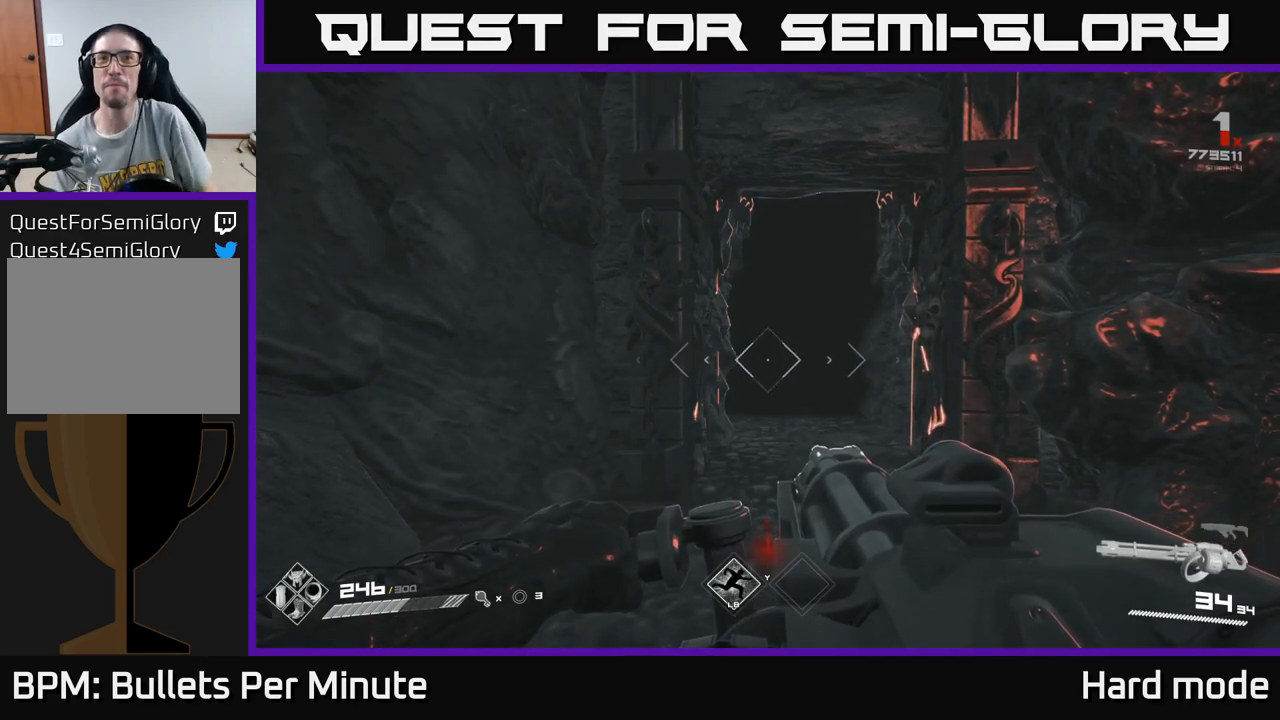
Gameplay with a controller (Xbox layout); each line is a JSON object with the inputs held at the frame after it. "events" lists button and stick changes between this image and that frame as [ms after this image, input, new state], when the widget could be followed in between.
{"buttons": [], "left_stick": "up", "right_stick": "center", "events": [[150, "left_stick", "up"]]}
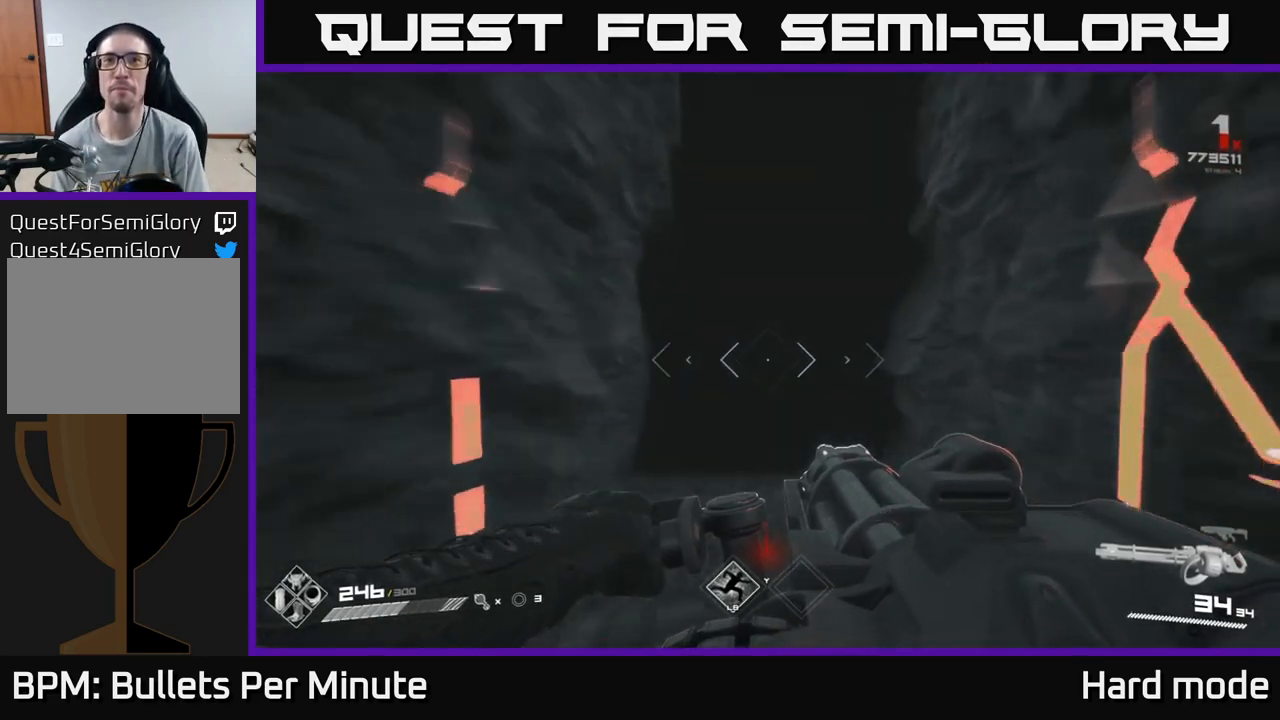
{"buttons": [], "left_stick": "up", "right_stick": "center", "events": []}
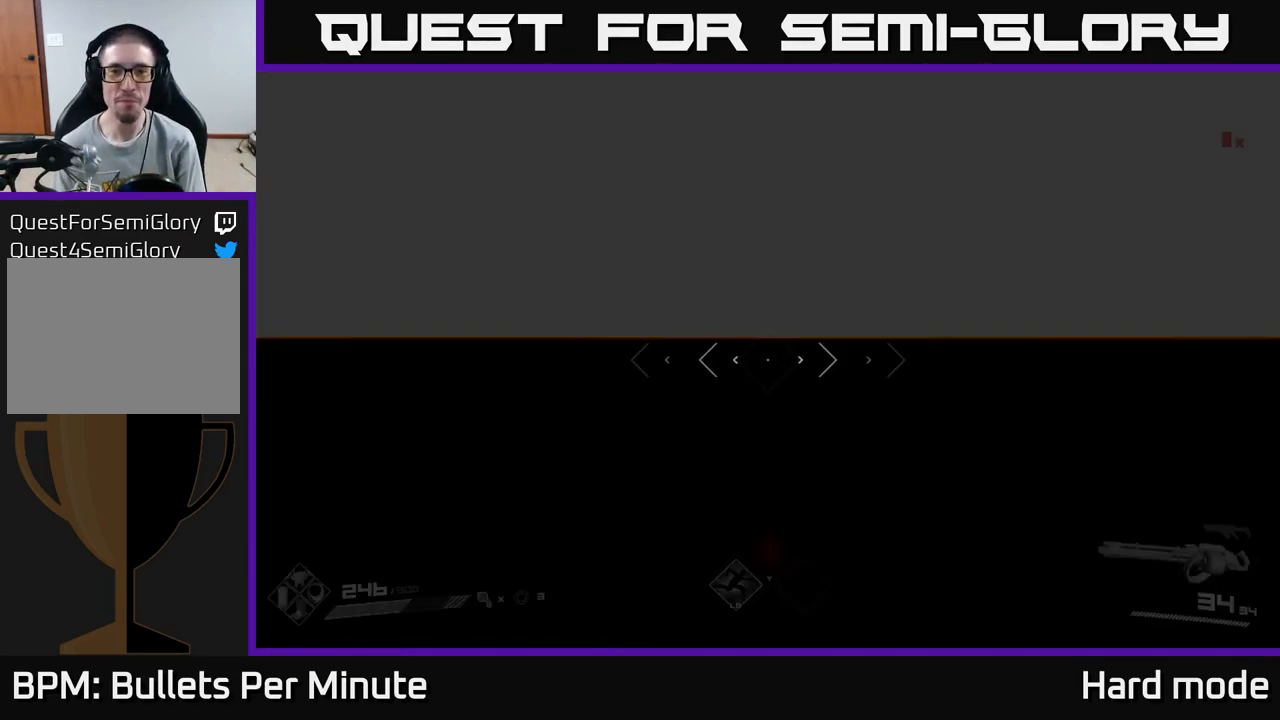
{"buttons": [], "left_stick": "up", "right_stick": "up", "events": [[500, "right_stick", "up"]]}
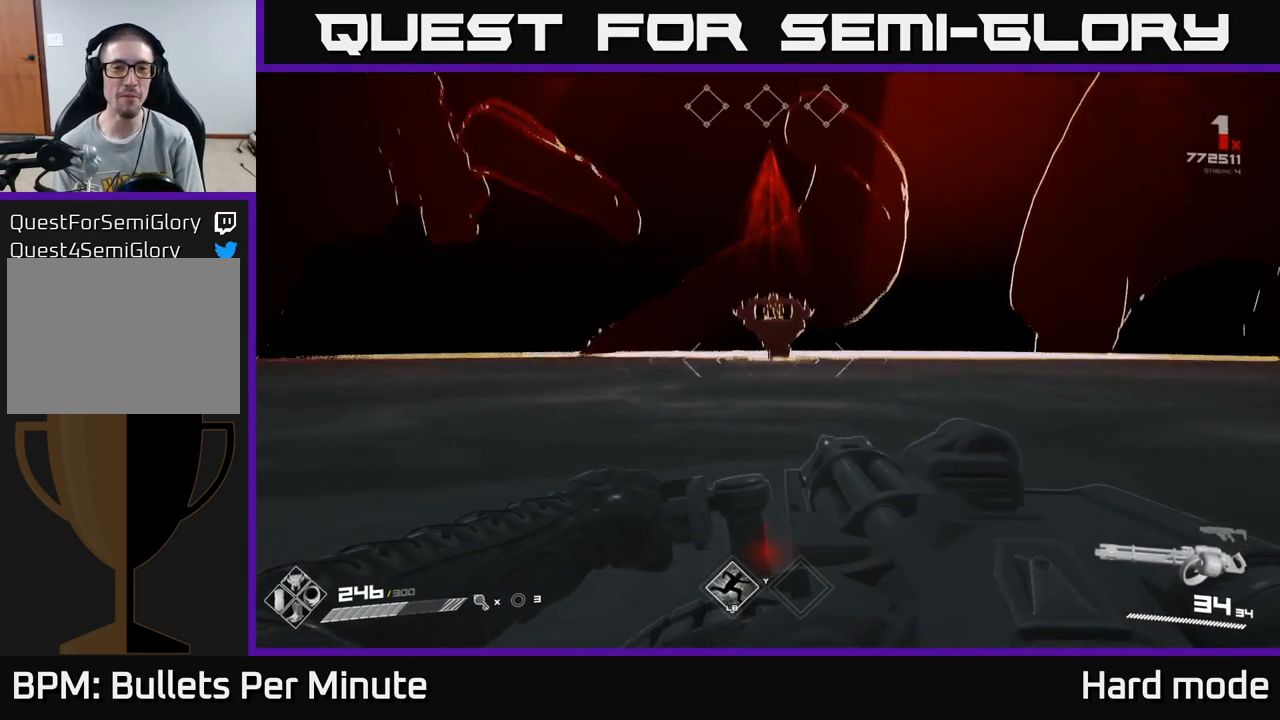
{"buttons": [], "left_stick": "up", "right_stick": "center", "events": [[83, "right_stick", "center"]]}
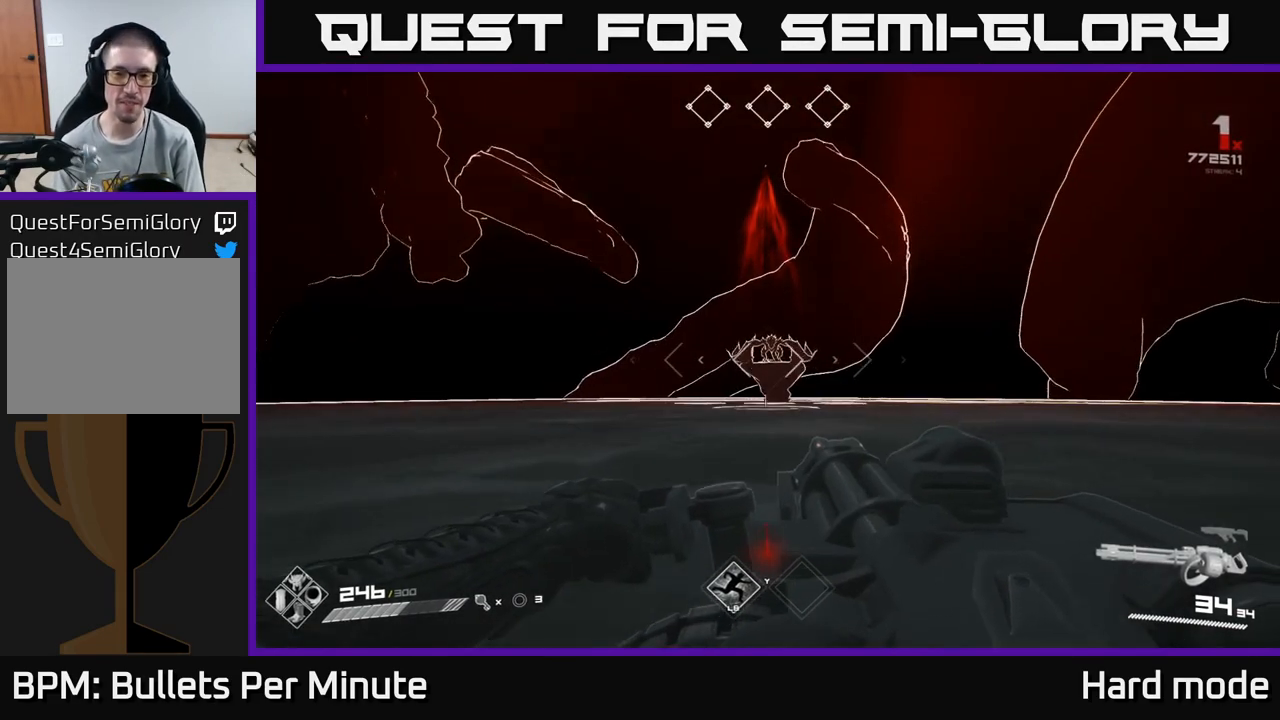
{"buttons": [], "left_stick": "up", "right_stick": "center", "events": []}
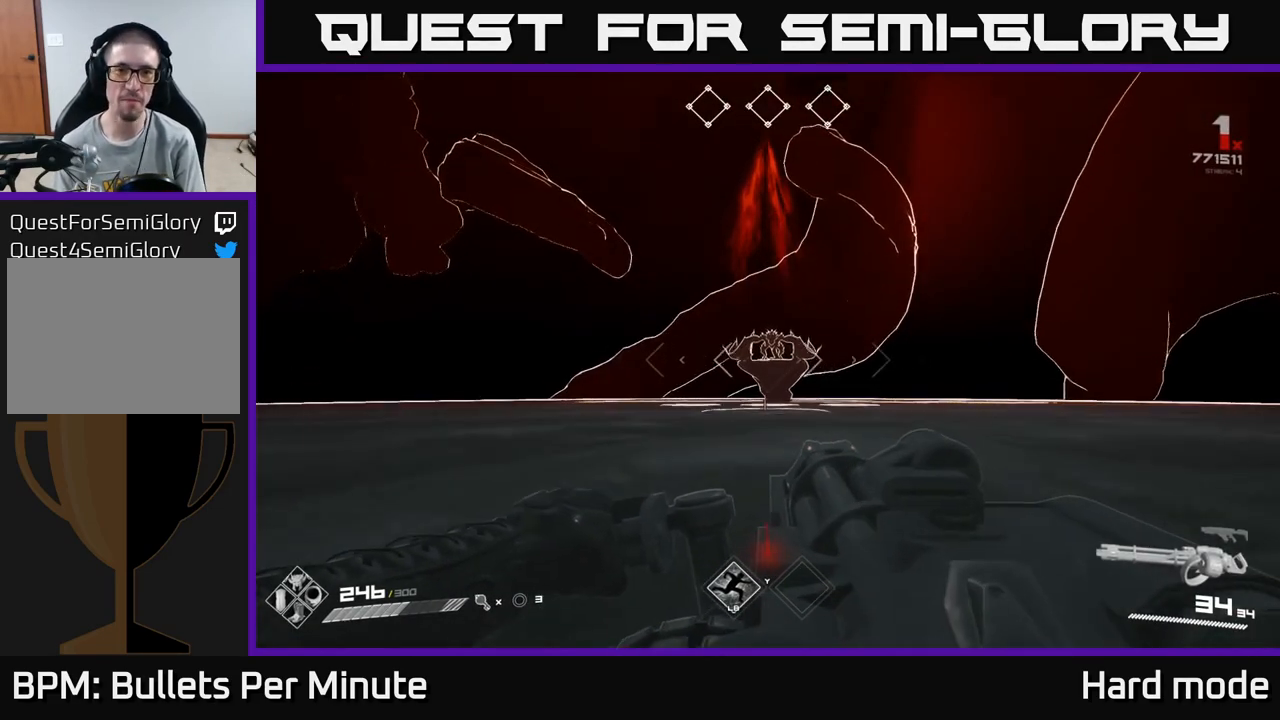
{"buttons": [], "left_stick": "up", "right_stick": "center", "events": [[300, "DPAD_RIGHT", "down"], [367, "DPAD_RIGHT", "up"]]}
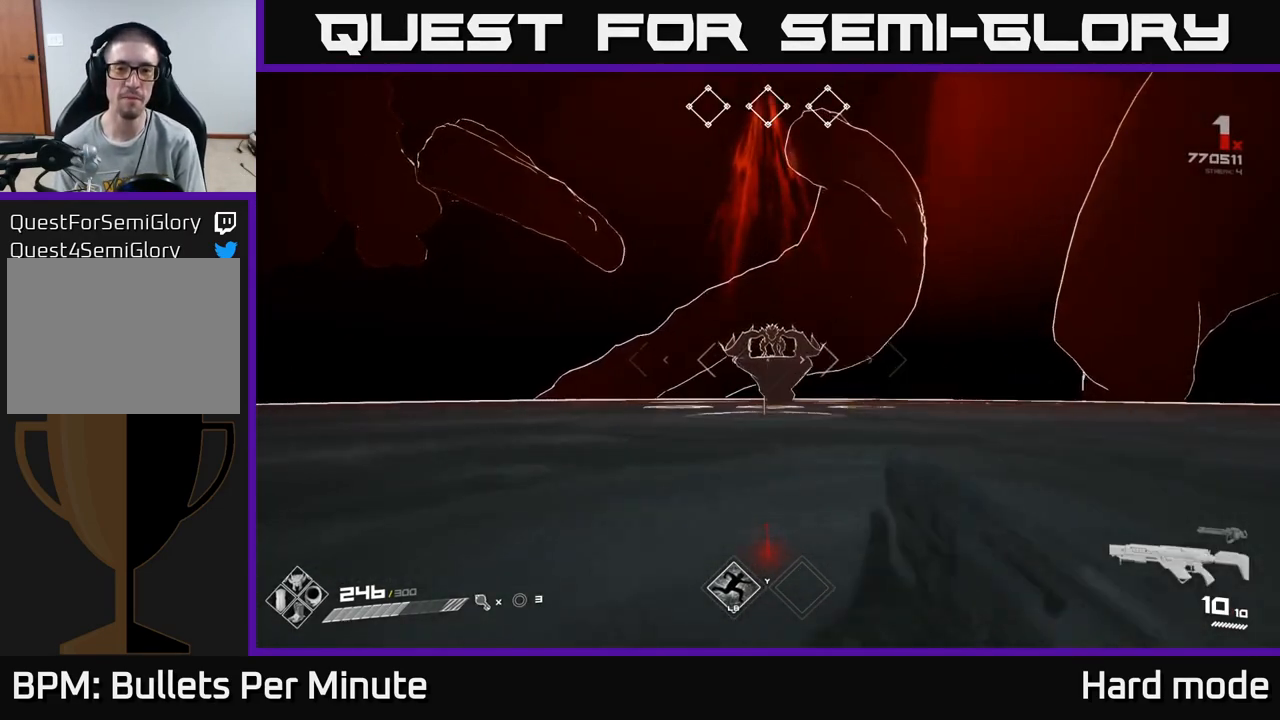
{"buttons": [], "left_stick": "up", "right_stick": "center", "events": []}
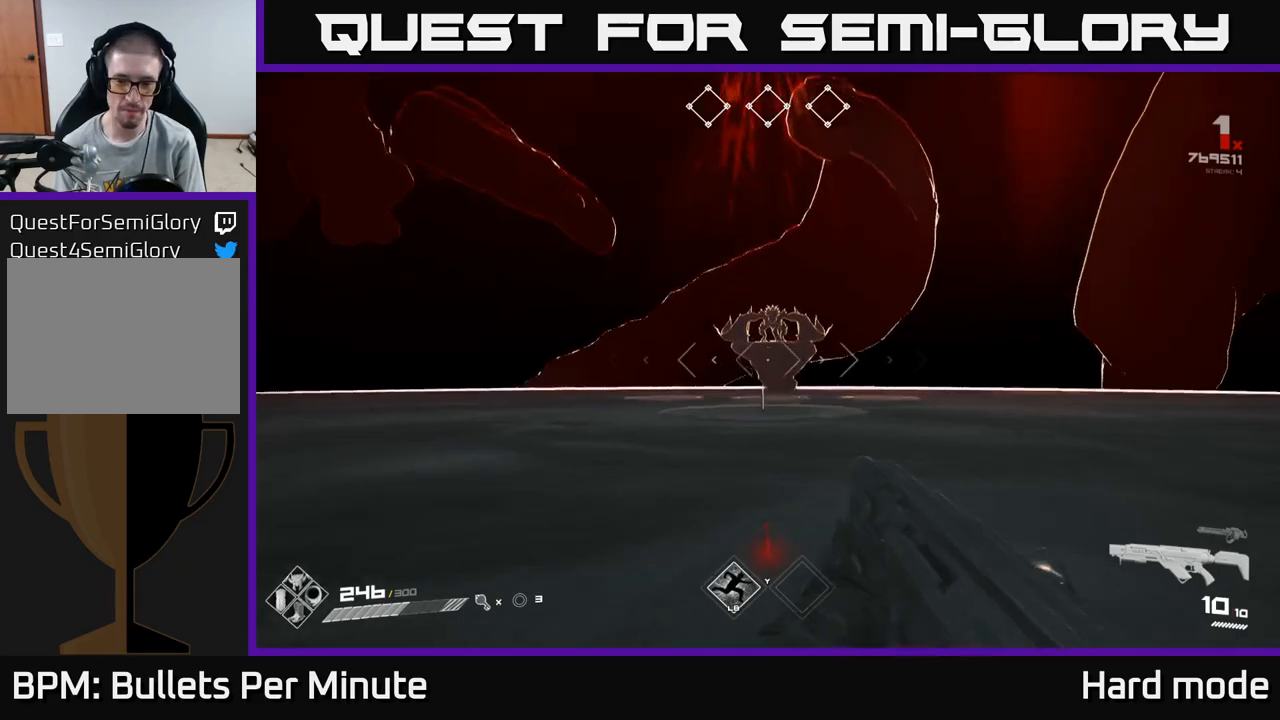
{"buttons": [], "left_stick": "up", "right_stick": "center", "events": []}
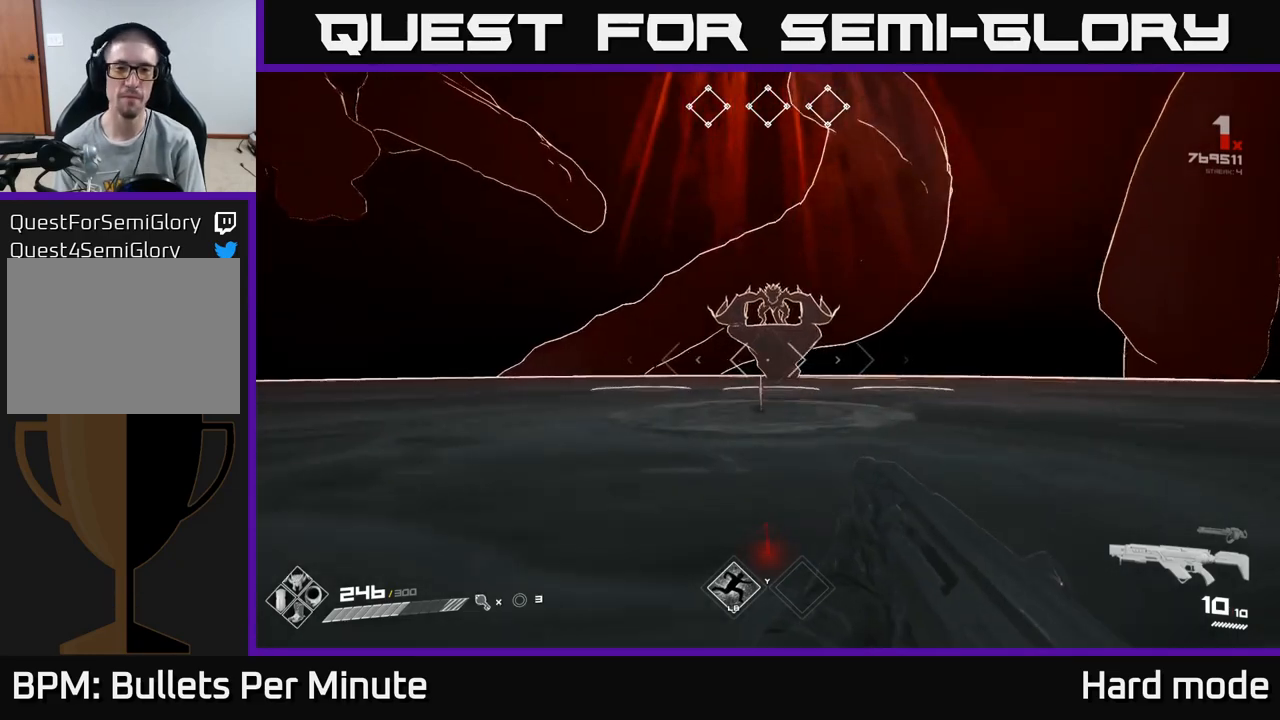
{"buttons": [], "left_stick": "up", "right_stick": "center", "events": [[83, "right_stick", "down"], [233, "right_stick", "center"]]}
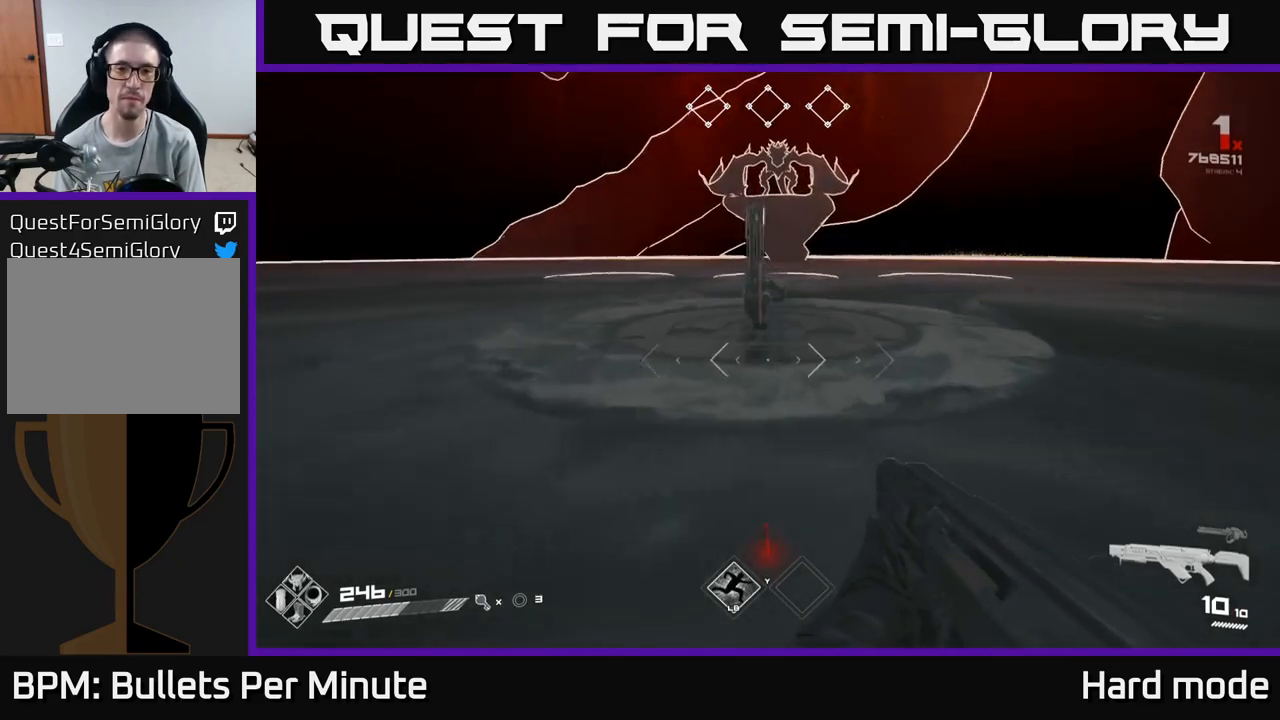
{"buttons": [], "left_stick": "center", "right_stick": "center", "events": [[500, "left_stick", "center"]]}
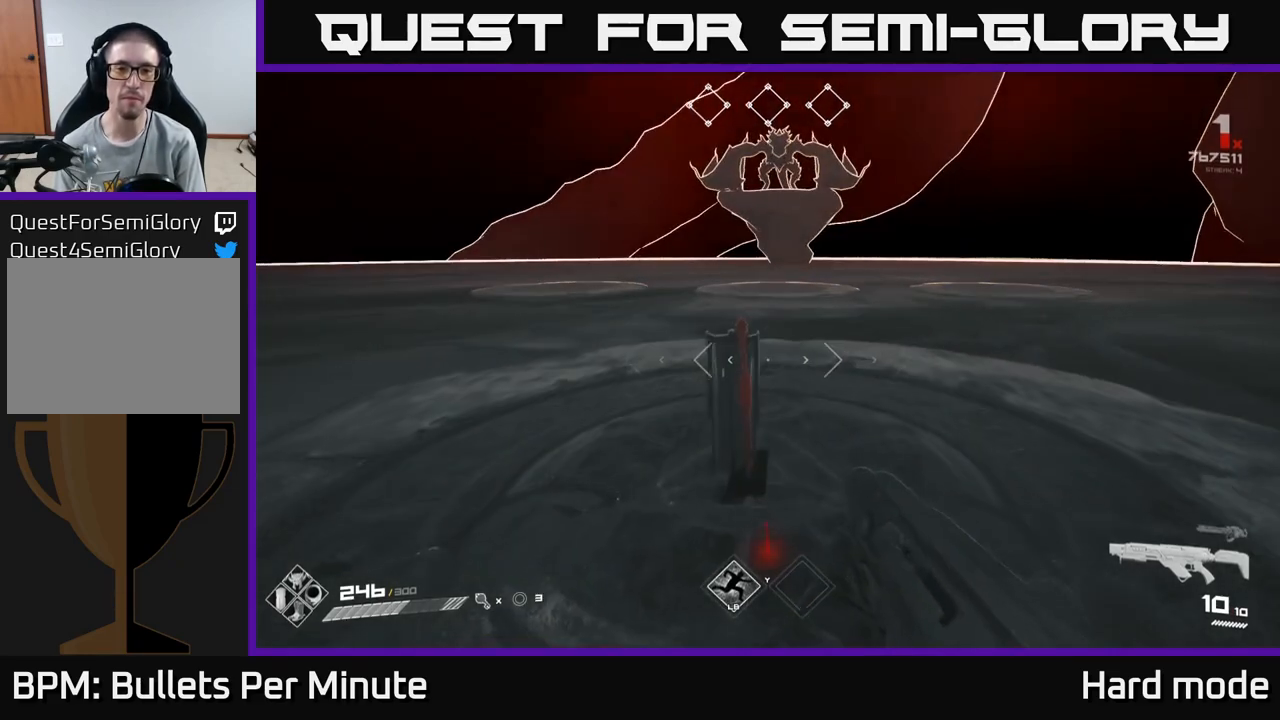
{"buttons": [], "left_stick": "center", "right_stick": "center", "events": [[167, "left_stick", "up"], [300, "left_stick", "center"], [400, "X", "down"], [467, "X", "up"]]}
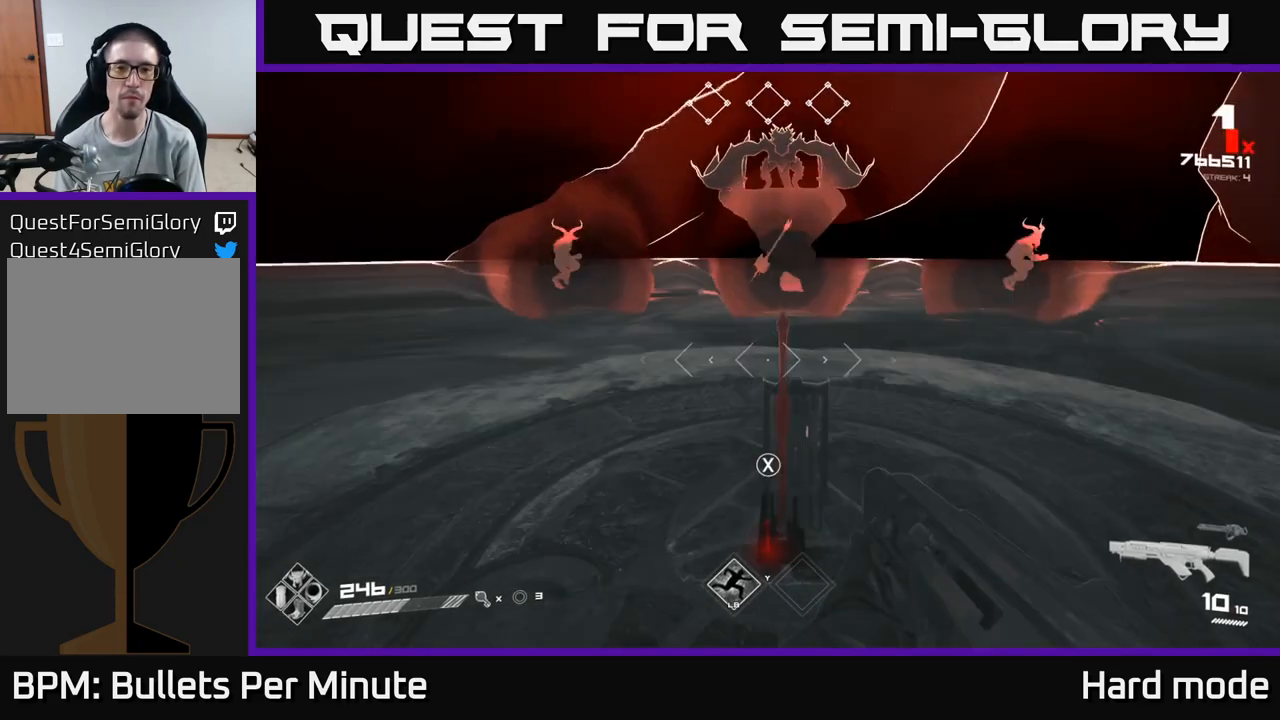
{"buttons": [], "left_stick": "center", "right_stick": "center", "events": [[50, "left_stick", "down"], [133, "right_stick", "up"], [217, "right_stick", "center"], [250, "left_stick", "center"], [350, "R2", "down"], [500, "R2", "up"]]}
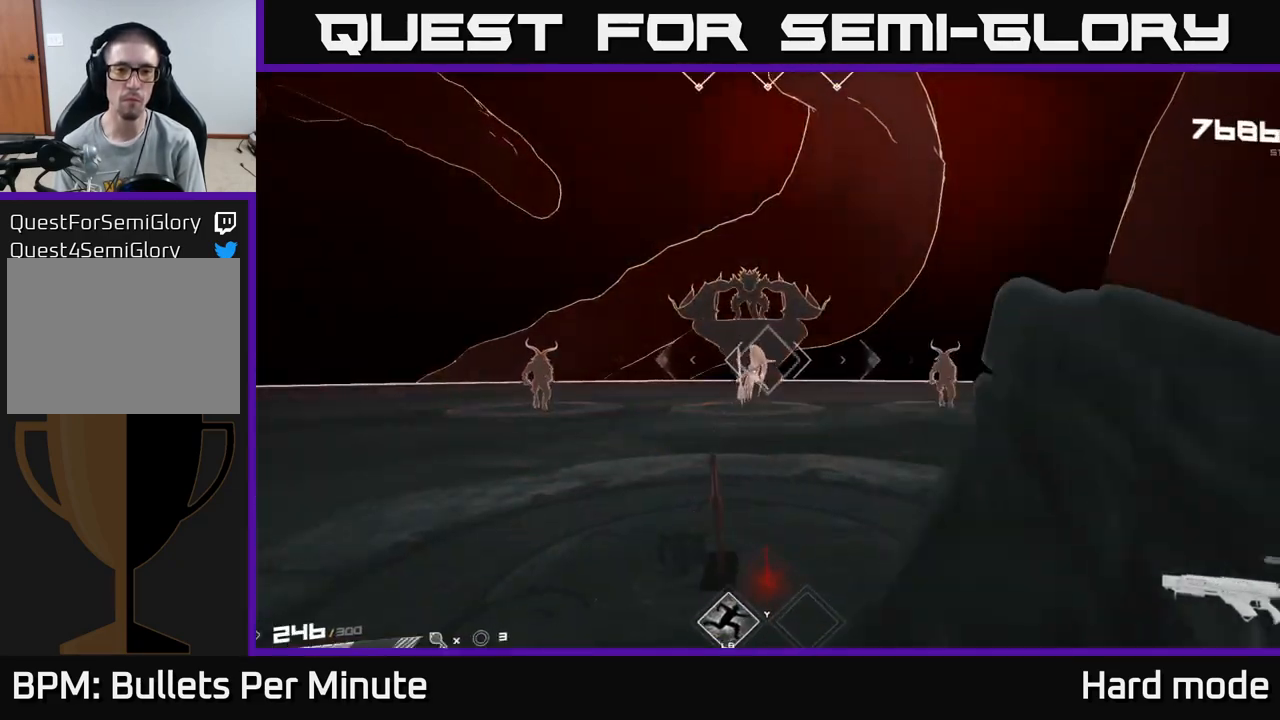
{"buttons": ["R2"], "left_stick": "center", "right_stick": "center", "events": [[200, "R2", "down"], [200, "left_stick", "down-left"], [300, "left_stick", "center"], [317, "R2", "up"], [483, "R2", "down"]]}
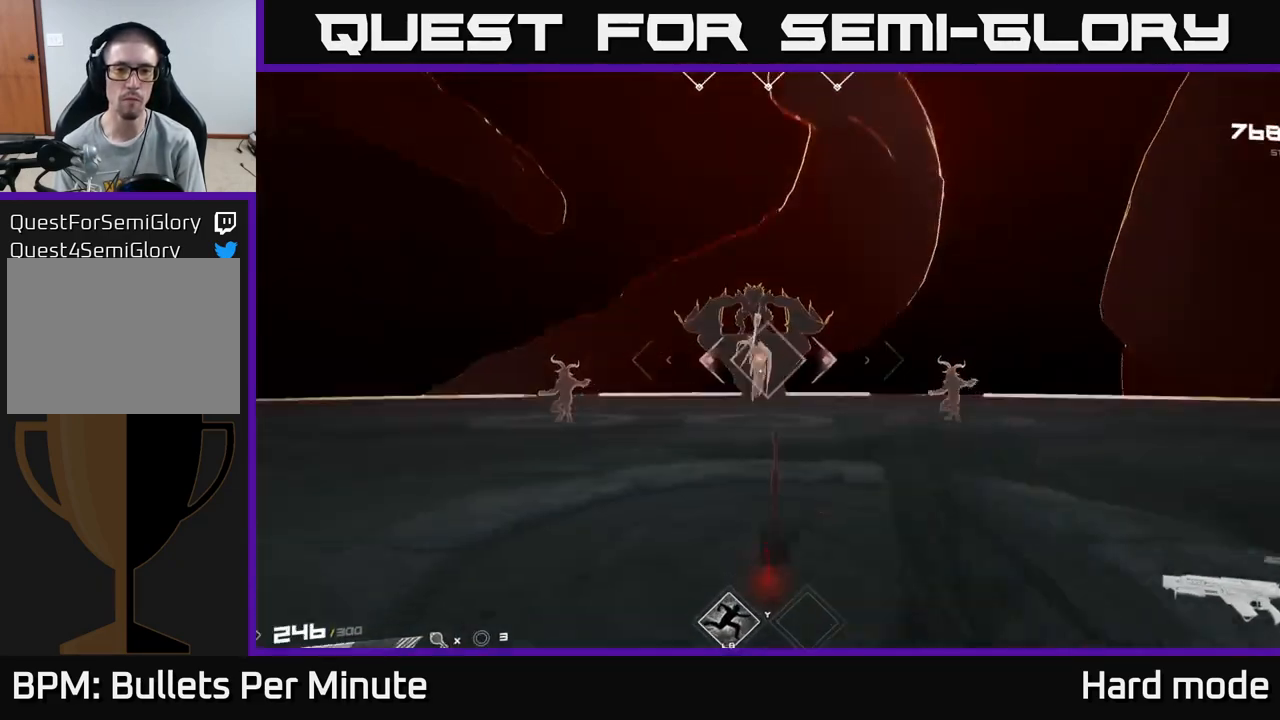
{"buttons": [], "left_stick": "left", "right_stick": "center", "events": [[50, "left_stick", "down-left"], [100, "R2", "up"], [217, "left_stick", "center"], [333, "R2", "down"], [350, "left_stick", "down-left"], [367, "right_stick", "down"], [433, "R2", "up"], [433, "right_stick", "center"], [483, "left_stick", "left"]]}
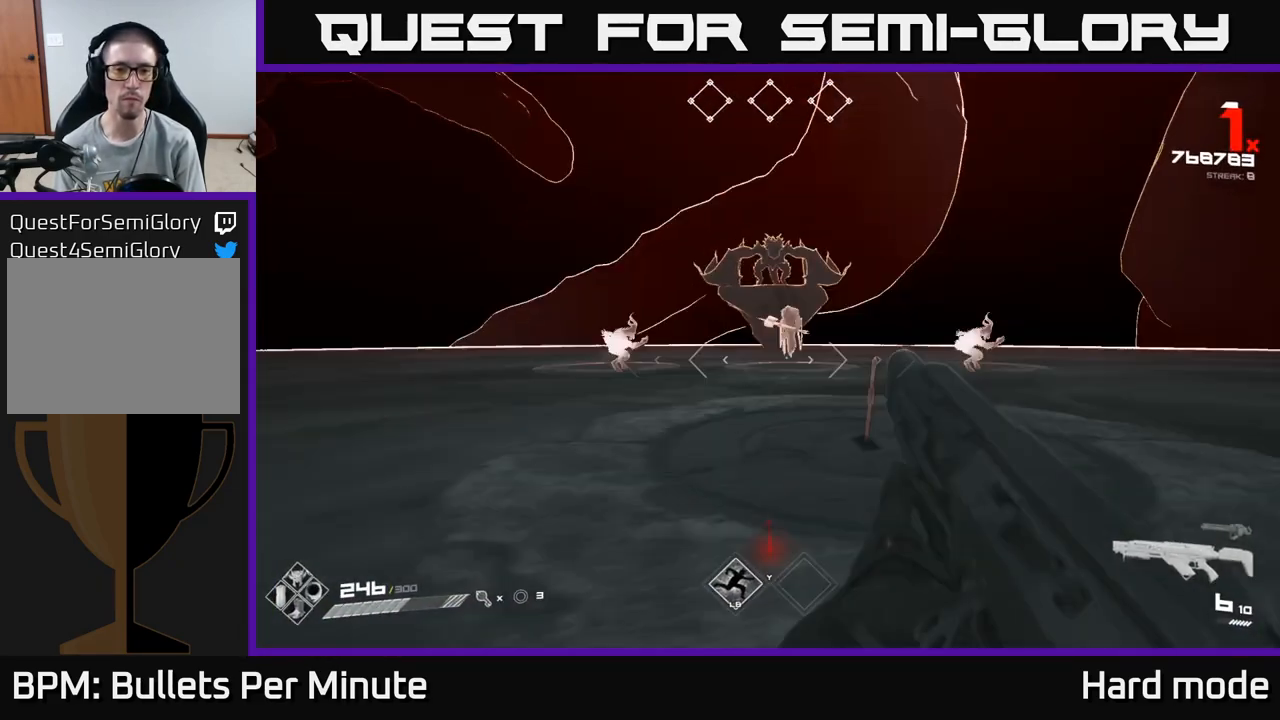
{"buttons": ["R2"], "left_stick": "down-left", "right_stick": "center", "events": [[83, "left_stick", "up-left"], [167, "R2", "down"], [267, "left_stick", "center"], [283, "R2", "up"], [350, "left_stick", "left"], [433, "right_stick", "right"], [483, "left_stick", "down-left"], [500, "R2", "down"], [500, "right_stick", "center"]]}
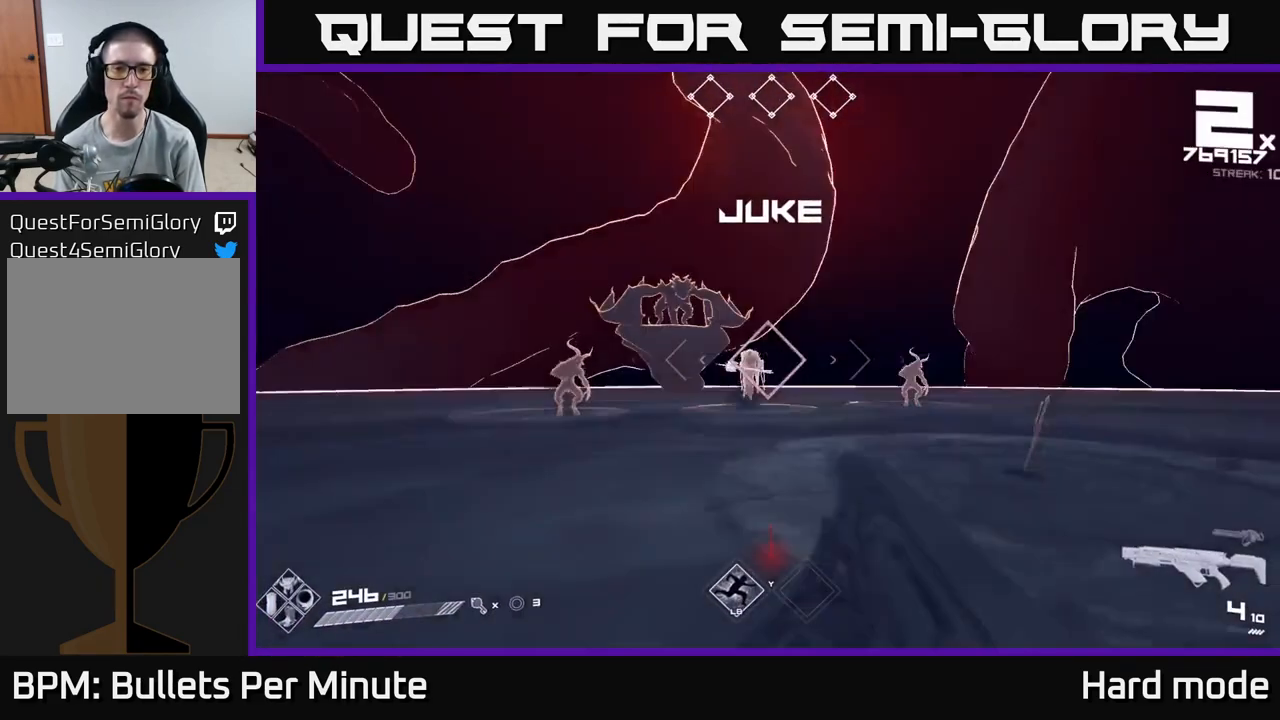
{"buttons": [], "left_stick": "left", "right_stick": "center", "events": [[133, "R2", "up"], [200, "left_stick", "left"], [350, "right_stick", "down-left"], [383, "R1", "down"], [417, "right_stick", "center"], [467, "R1", "up"]]}
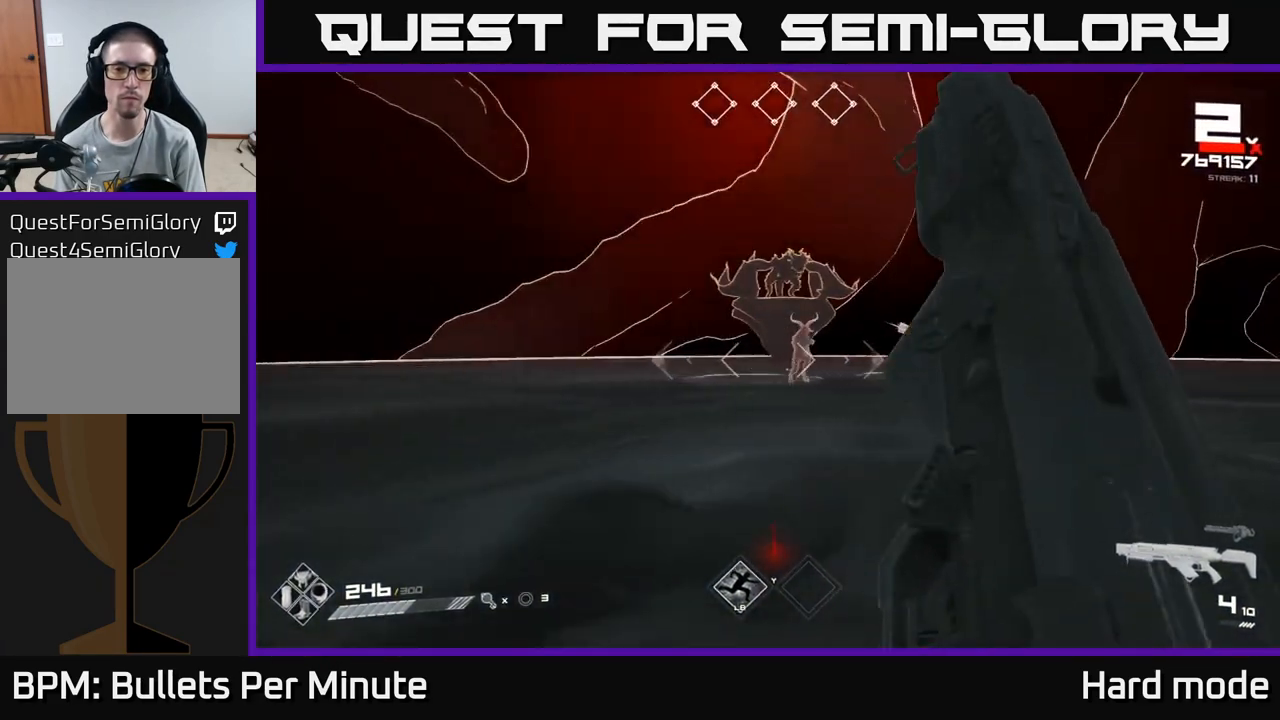
{"buttons": ["R2"], "left_stick": "left", "right_stick": "down-right", "events": [[67, "right_stick", "right"], [167, "R1", "down"], [250, "right_stick", "center"], [267, "R1", "up"], [467, "right_stick", "down-right"], [483, "R2", "down"]]}
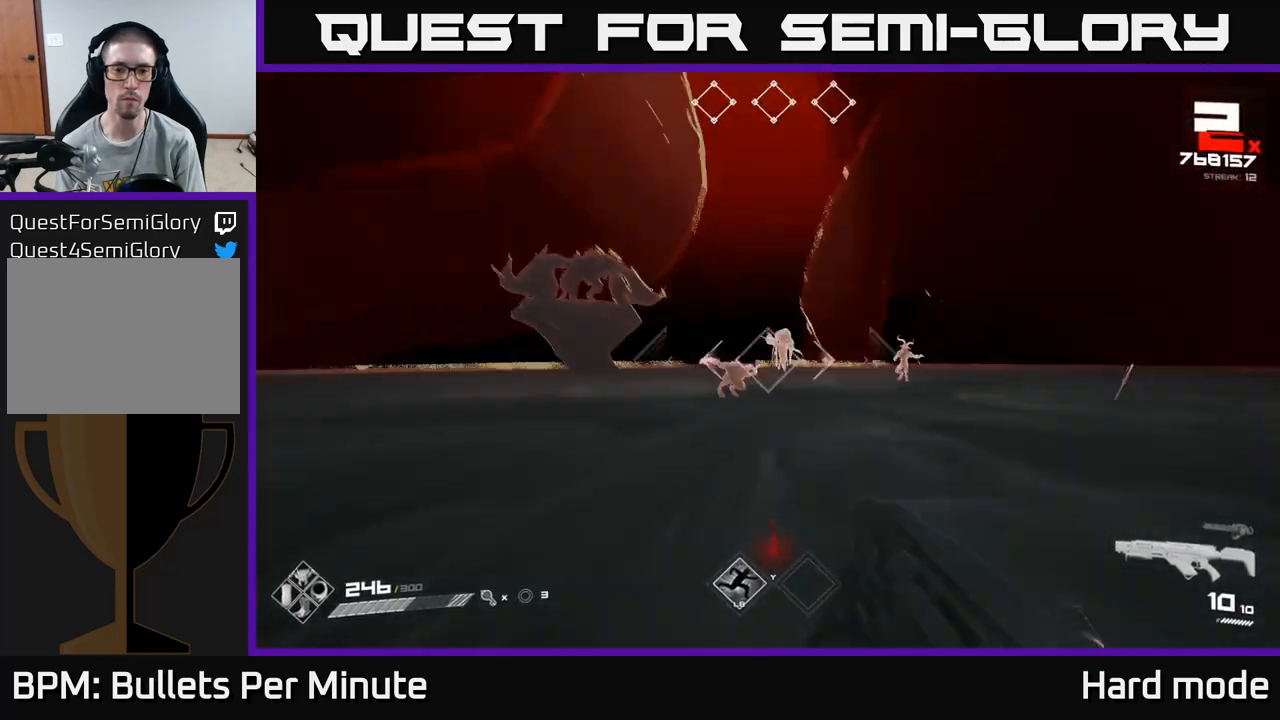
{"buttons": [], "left_stick": "left", "right_stick": "center", "events": [[33, "right_stick", "center"], [83, "R2", "up"], [250, "left_stick", "center"], [267, "right_stick", "right"], [350, "left_stick", "left"], [350, "right_stick", "center"], [367, "R2", "down"], [467, "R2", "up"]]}
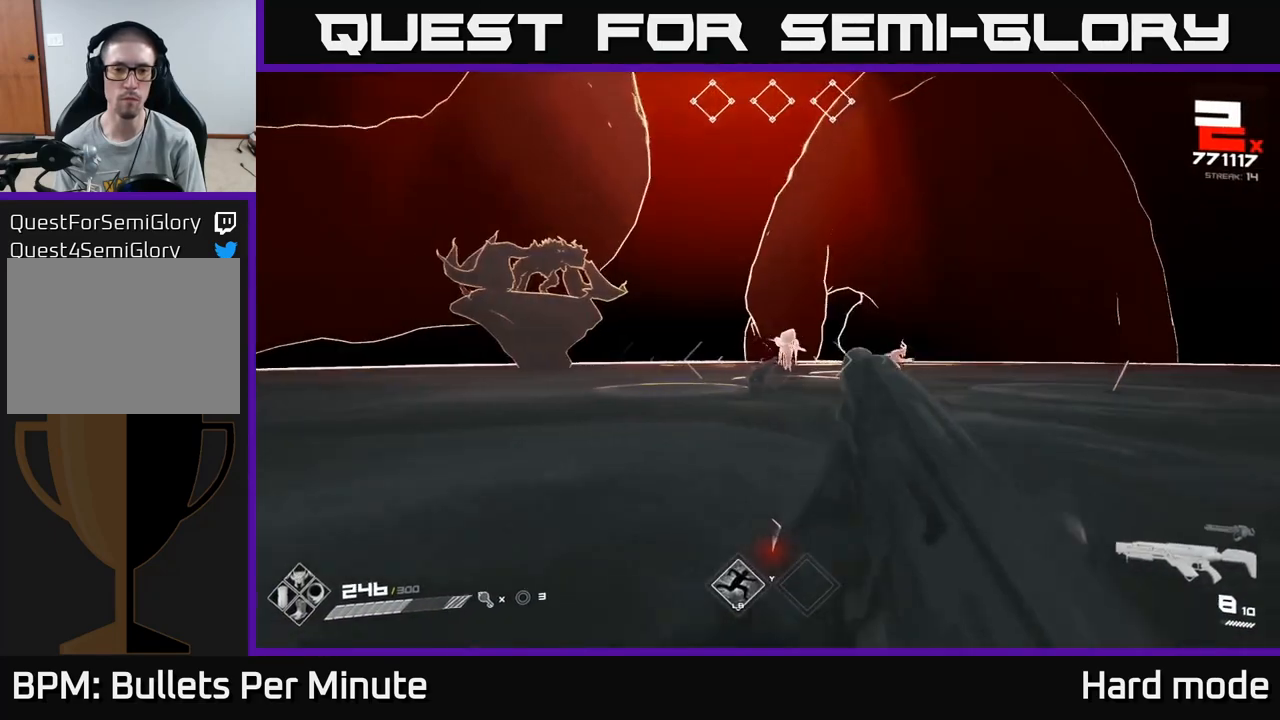
{"buttons": [], "left_stick": "up-left", "right_stick": "right", "events": [[117, "right_stick", "right"], [133, "left_stick", "center"], [150, "R2", "down"], [183, "left_stick", "left"], [183, "right_stick", "center"], [300, "R2", "up"], [300, "left_stick", "up-left"], [483, "right_stick", "right"]]}
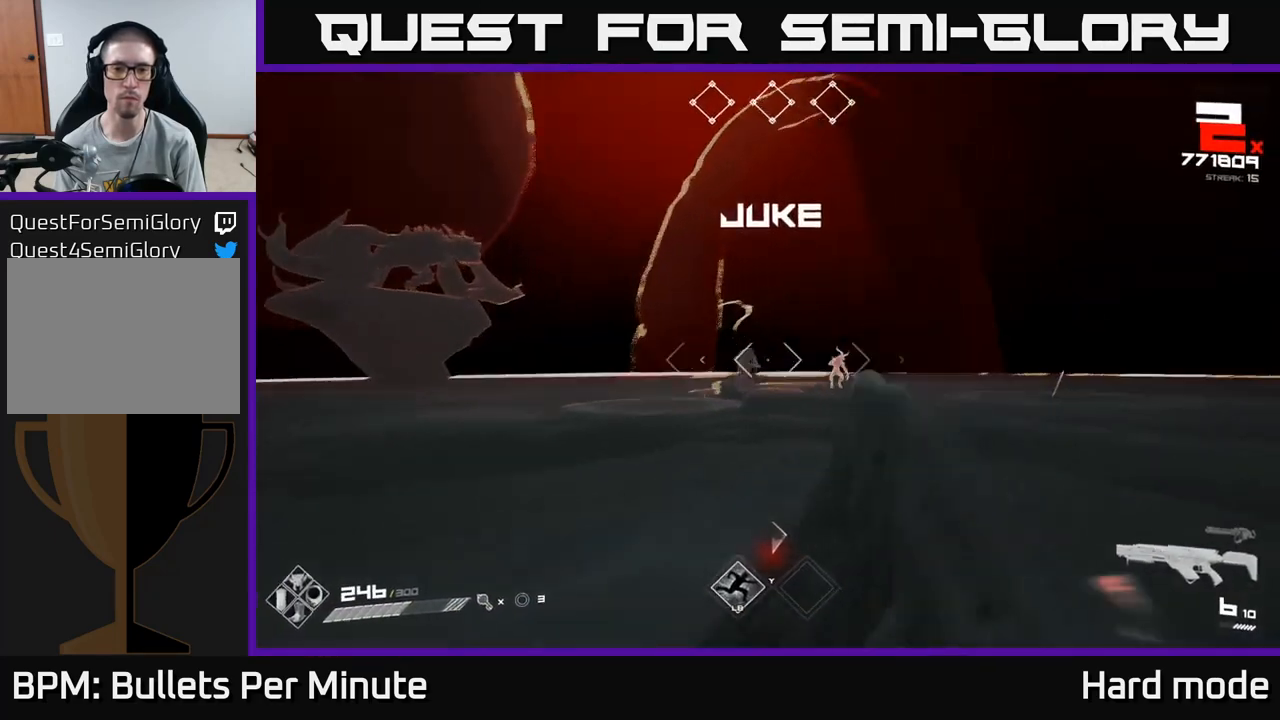
{"buttons": [], "left_stick": "up-left", "right_stick": "center", "events": [[17, "R2", "down"], [50, "left_stick", "left"], [50, "right_stick", "center"], [117, "R2", "up"], [267, "left_stick", "up-left"], [267, "right_stick", "right"], [333, "right_stick", "center"], [367, "R2", "down"], [500, "R2", "up"]]}
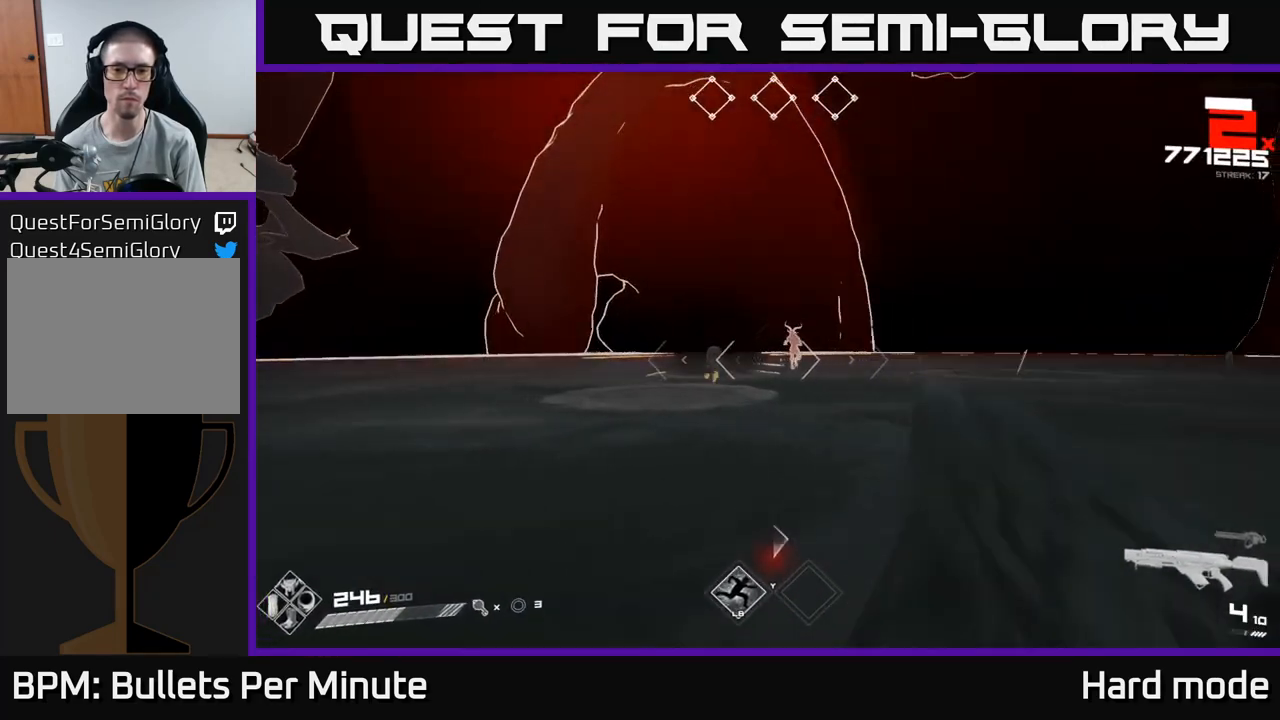
{"buttons": [], "left_stick": "up-left", "right_stick": "right", "events": [[117, "right_stick", "right"], [183, "right_stick", "center"], [217, "R2", "down"], [383, "R2", "up"], [500, "right_stick", "right"]]}
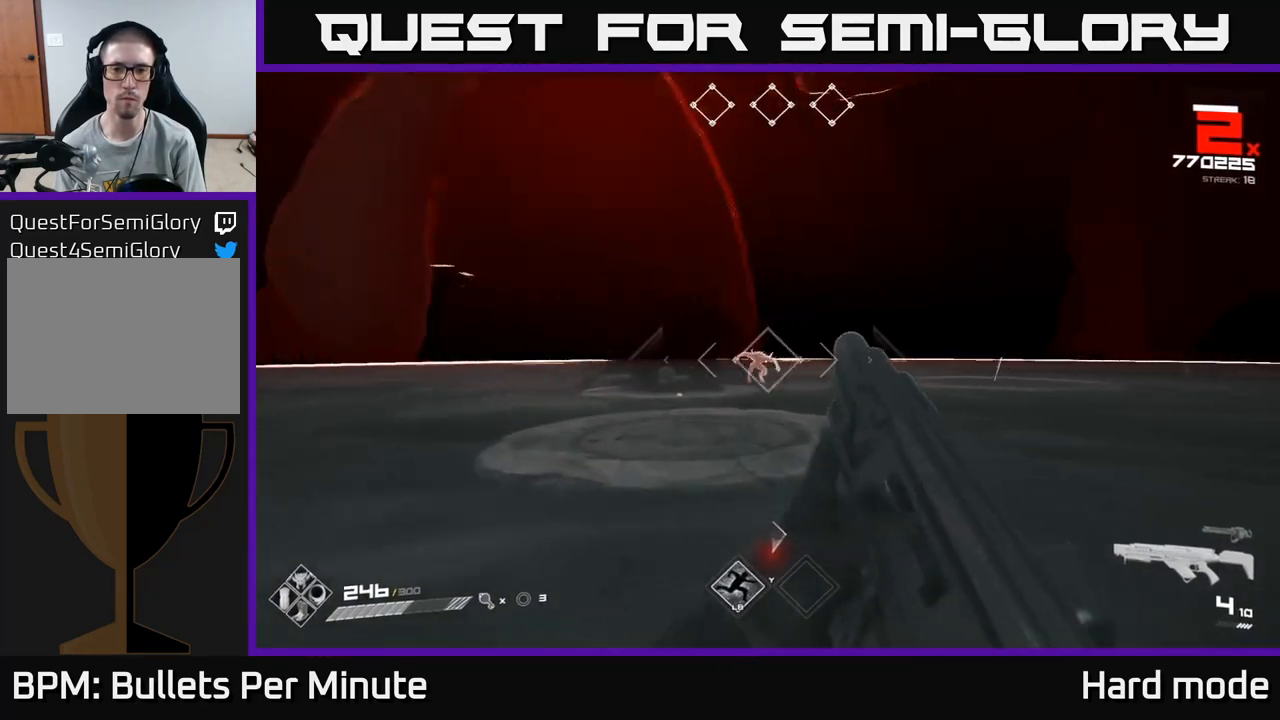
{"buttons": ["R2"], "left_stick": "left", "right_stick": "center", "events": [[67, "R2", "down"], [100, "right_stick", "center"], [167, "R2", "up"], [283, "left_stick", "left"], [400, "R2", "down"]]}
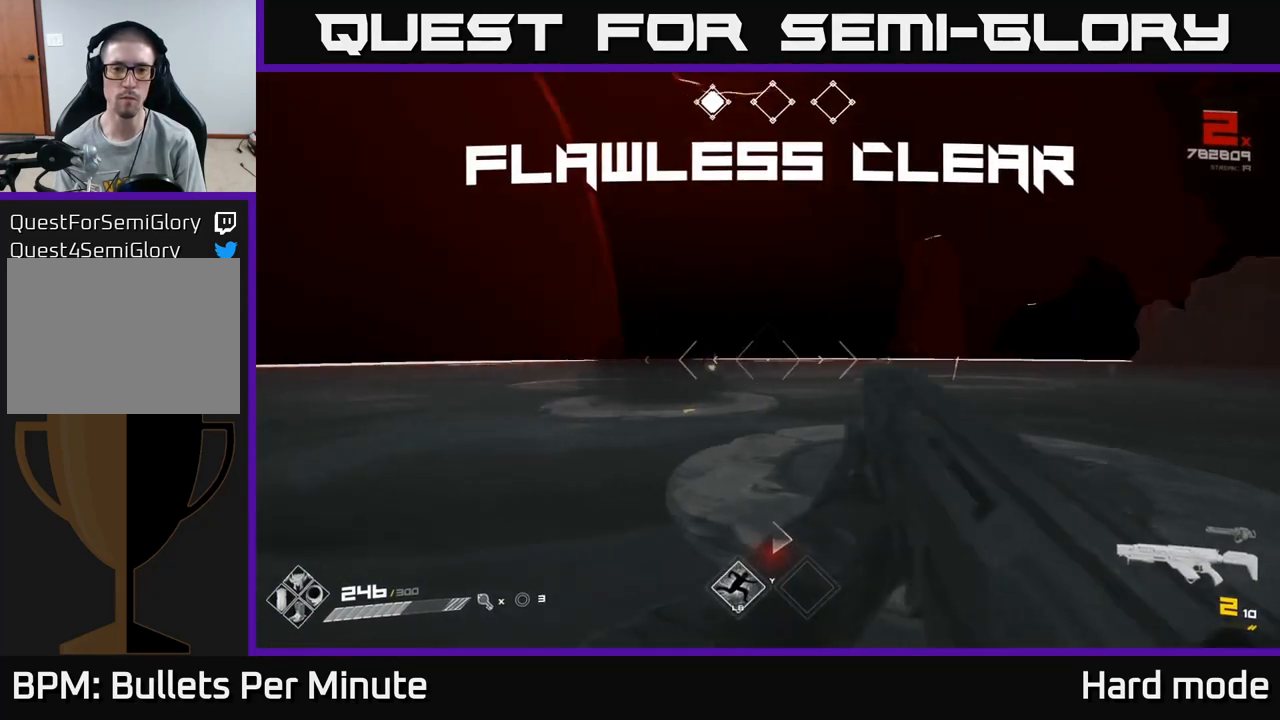
{"buttons": [], "left_stick": "left", "right_stick": "right", "events": [[17, "R2", "up"], [17, "right_stick", "right"], [250, "R1", "down"], [383, "R1", "up"]]}
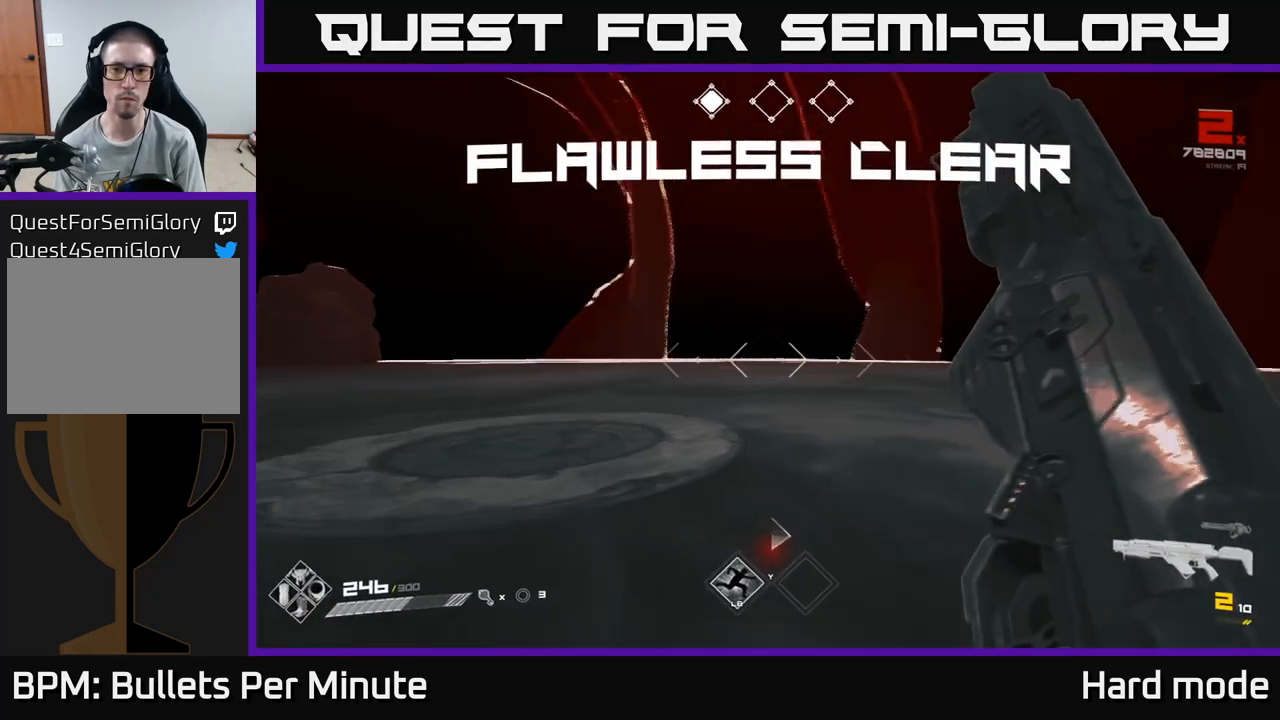
{"buttons": [], "left_stick": "up", "right_stick": "center", "events": [[33, "right_stick", "center"], [67, "R1", "down"], [117, "left_stick", "up-left"], [183, "R1", "up"], [267, "left_stick", "up"]]}